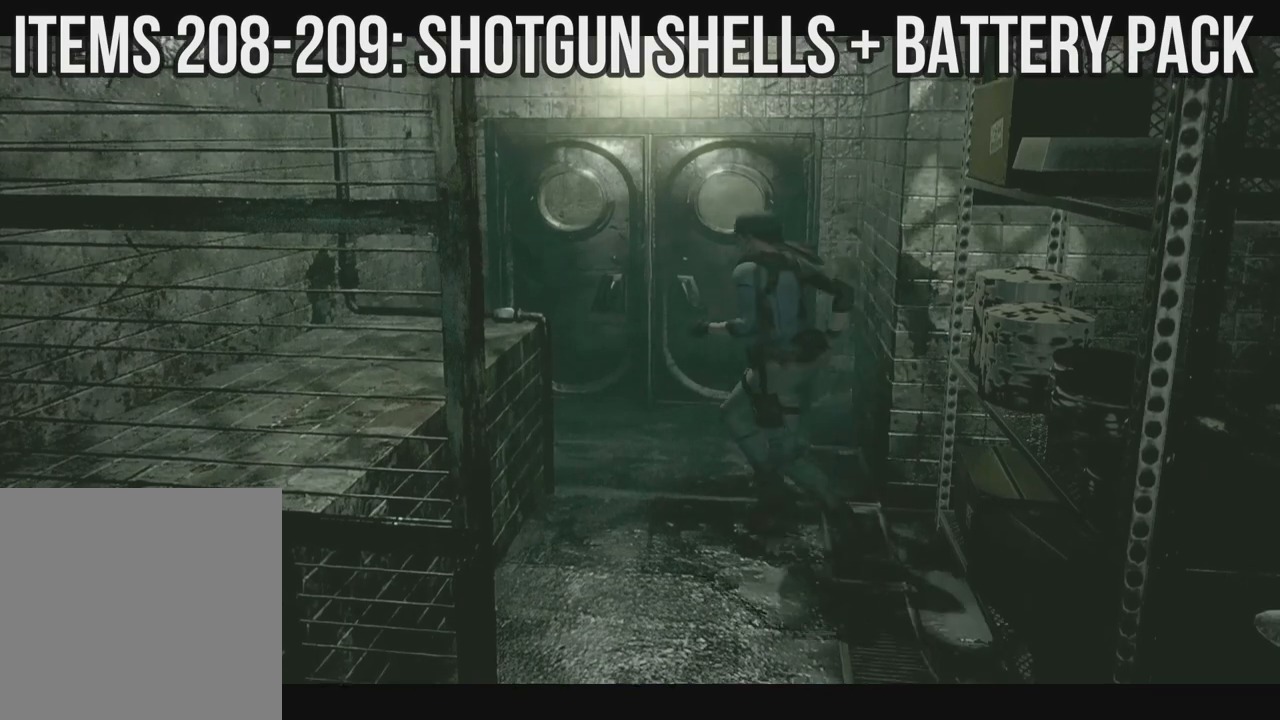
Gameplay with a controller (Xbox layout); each line is a JSON object with the inputs held at the frame after it. "events" lists button and stick changes between this image and that frame as [ms after this image, input, new state], when the widget could be followed in between. Not read: A SHARE.
{"buttons": ["X", "DPAD_UP", "DPAD_LEFT"], "left_stick": "right", "right_stick": "up", "events": []}
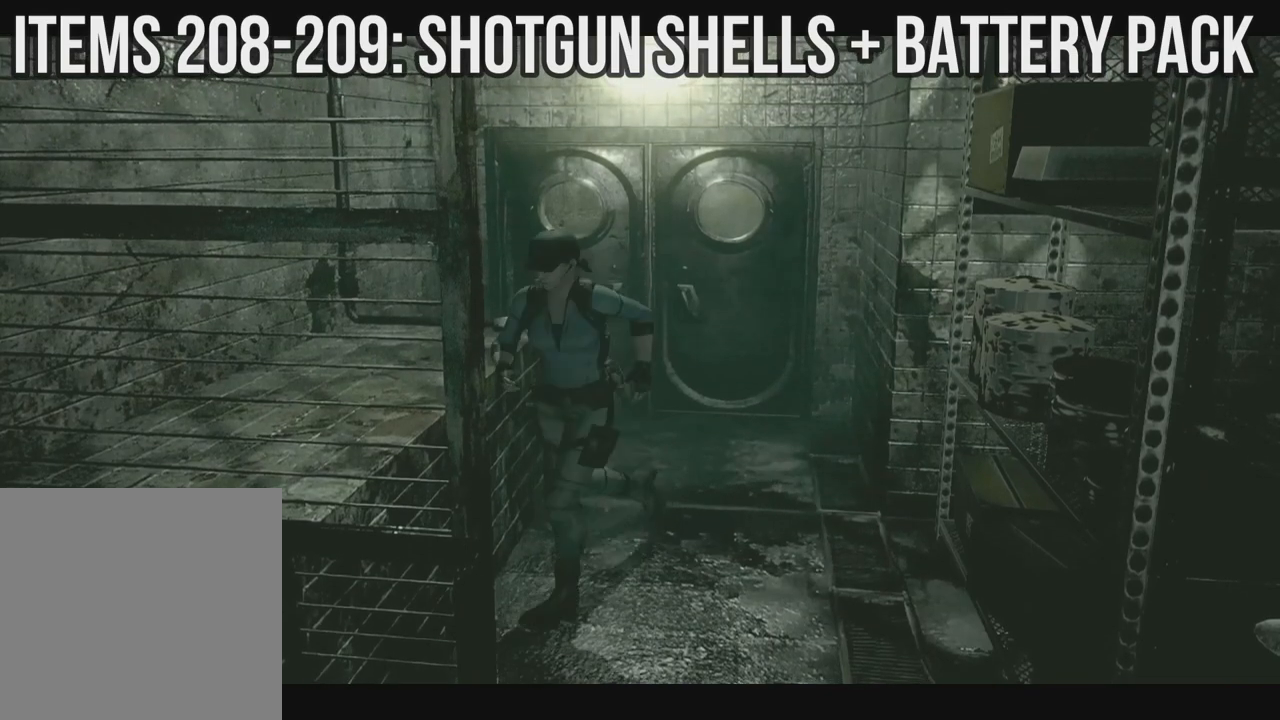
{"buttons": ["X", "DPAD_UP"], "left_stick": "right", "right_stick": "up", "events": [[433, "DPAD_LEFT", "up"]]}
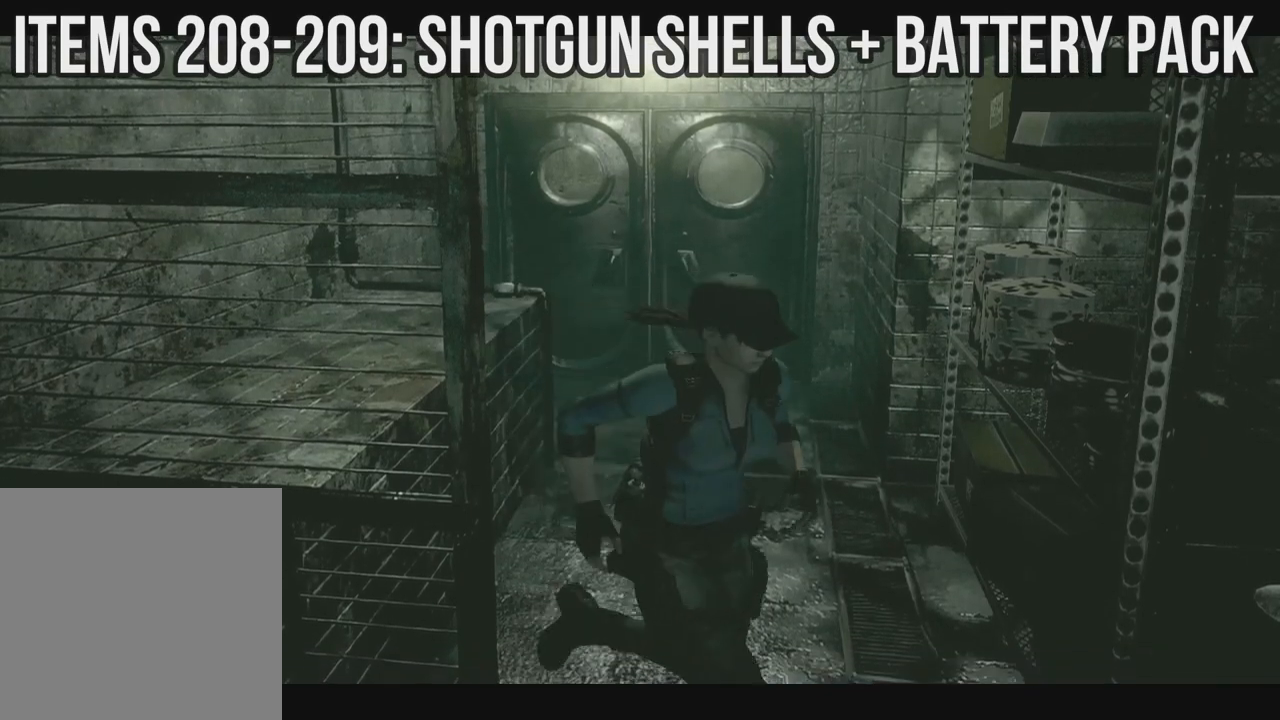
{"buttons": ["X", "DPAD_UP", "DPAD_RIGHT"], "left_stick": "right", "right_stick": "up", "events": [[50, "DPAD_RIGHT", "down"]]}
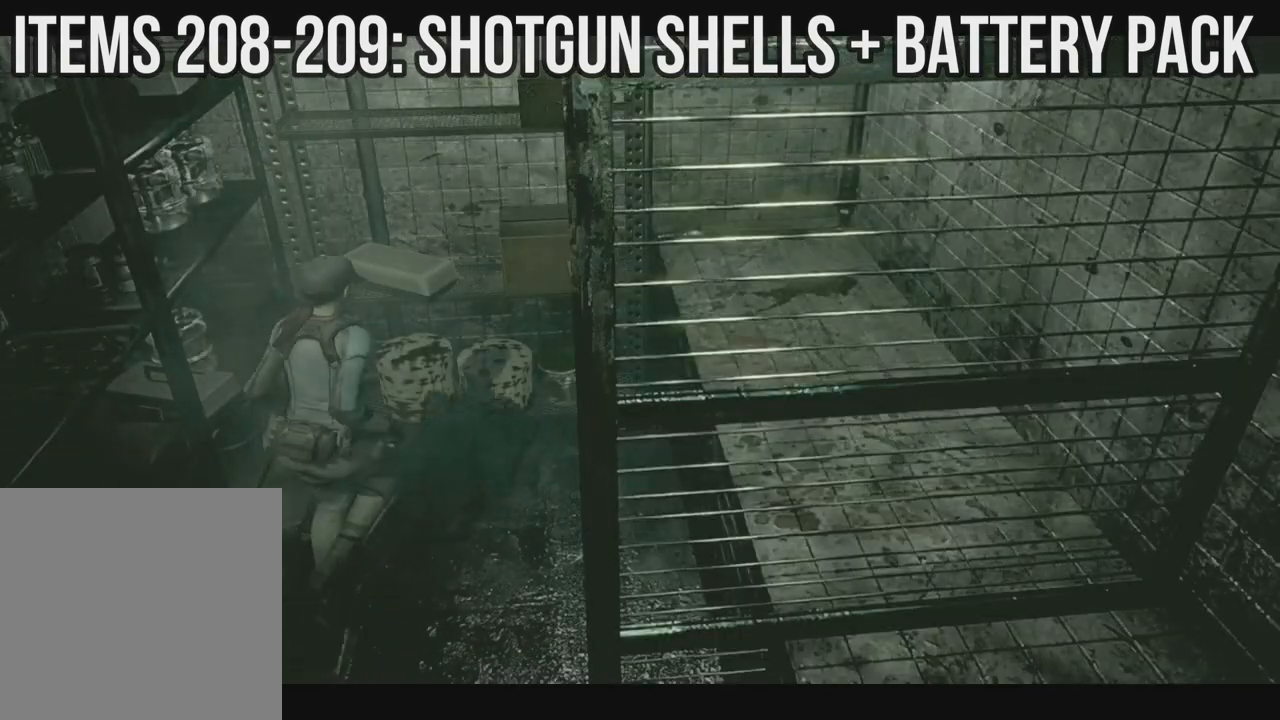
{"buttons": ["X", "DPAD_UP"], "left_stick": "right", "right_stick": "up", "events": [[467, "DPAD_RIGHT", "up"]]}
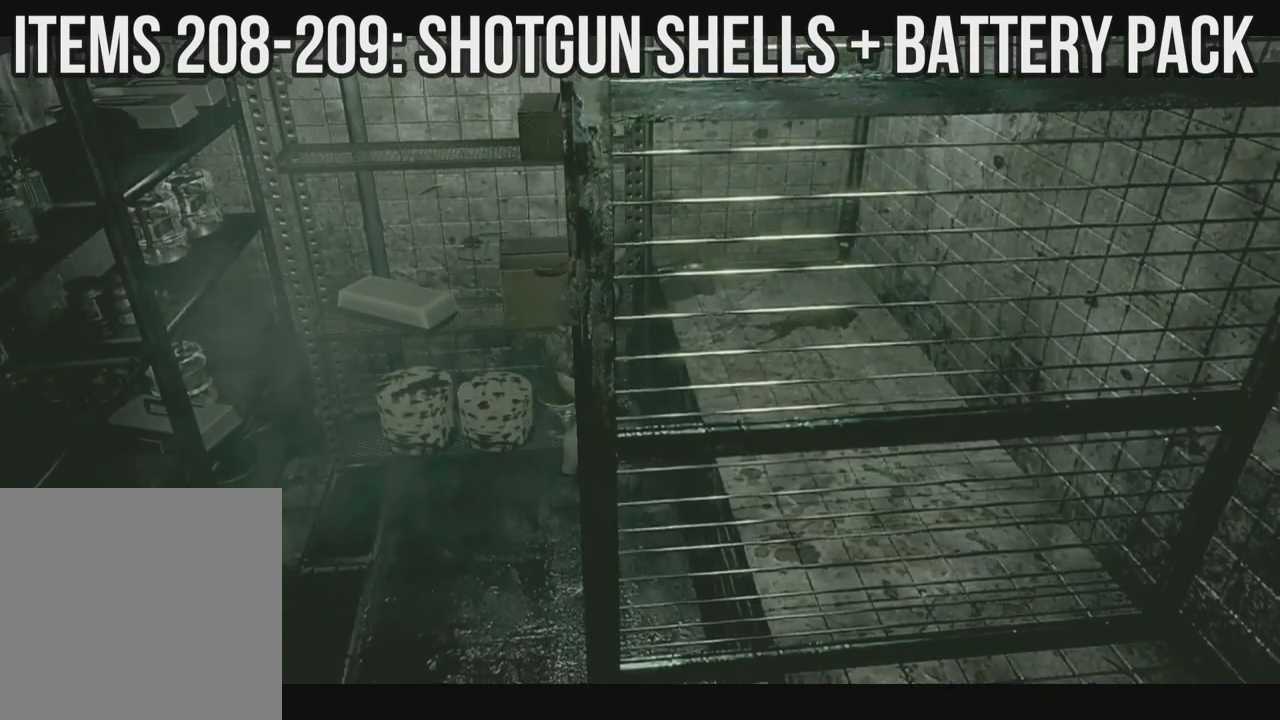
{"buttons": ["X", "DPAD_UP"], "left_stick": "right", "right_stick": "up", "events": []}
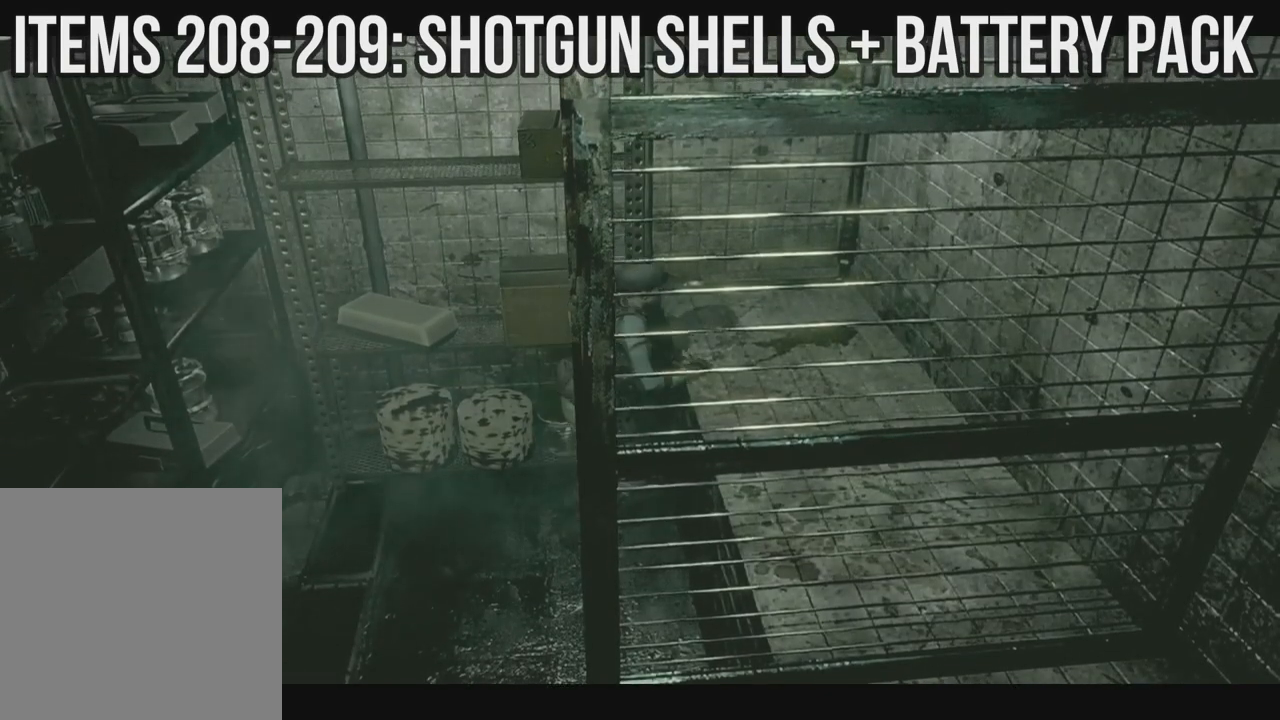
{"buttons": ["X", "DPAD_UP"], "left_stick": "right", "right_stick": "up", "events": []}
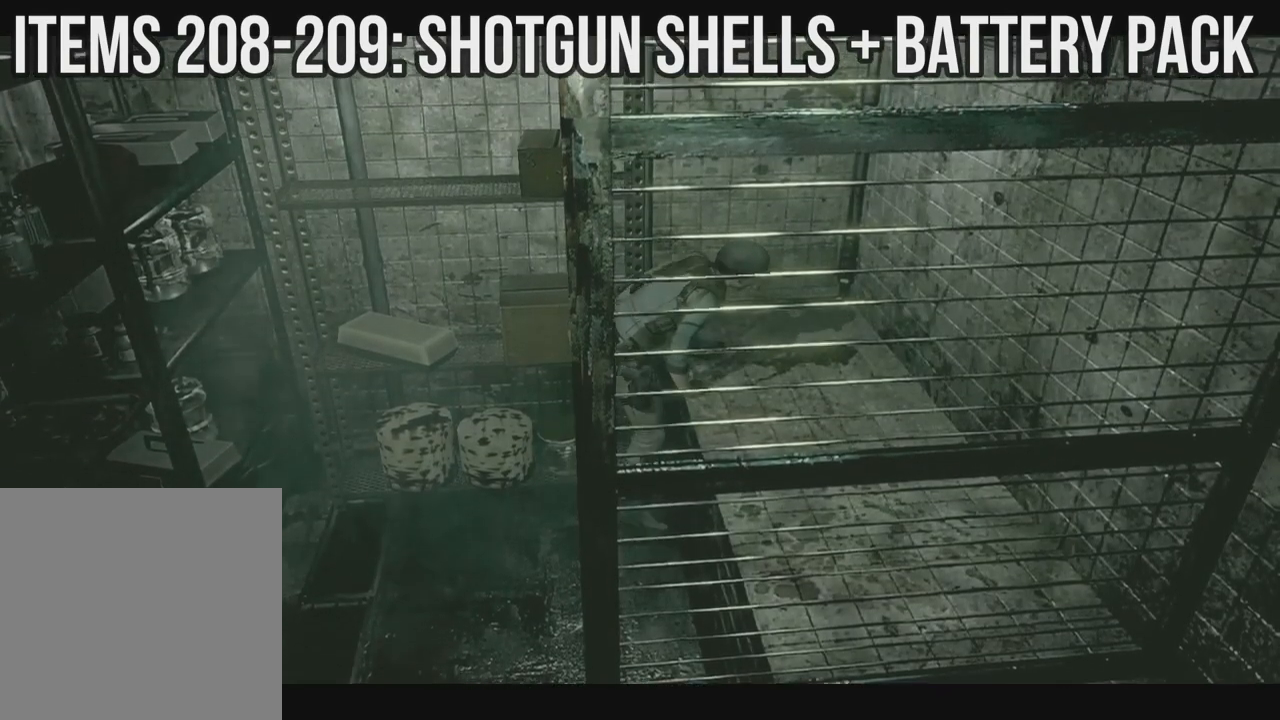
{"buttons": ["X", "DPAD_UP"], "left_stick": "right", "right_stick": "up", "events": [[100, "DPAD_UP", "up"], [150, "DPAD_UP", "down"]]}
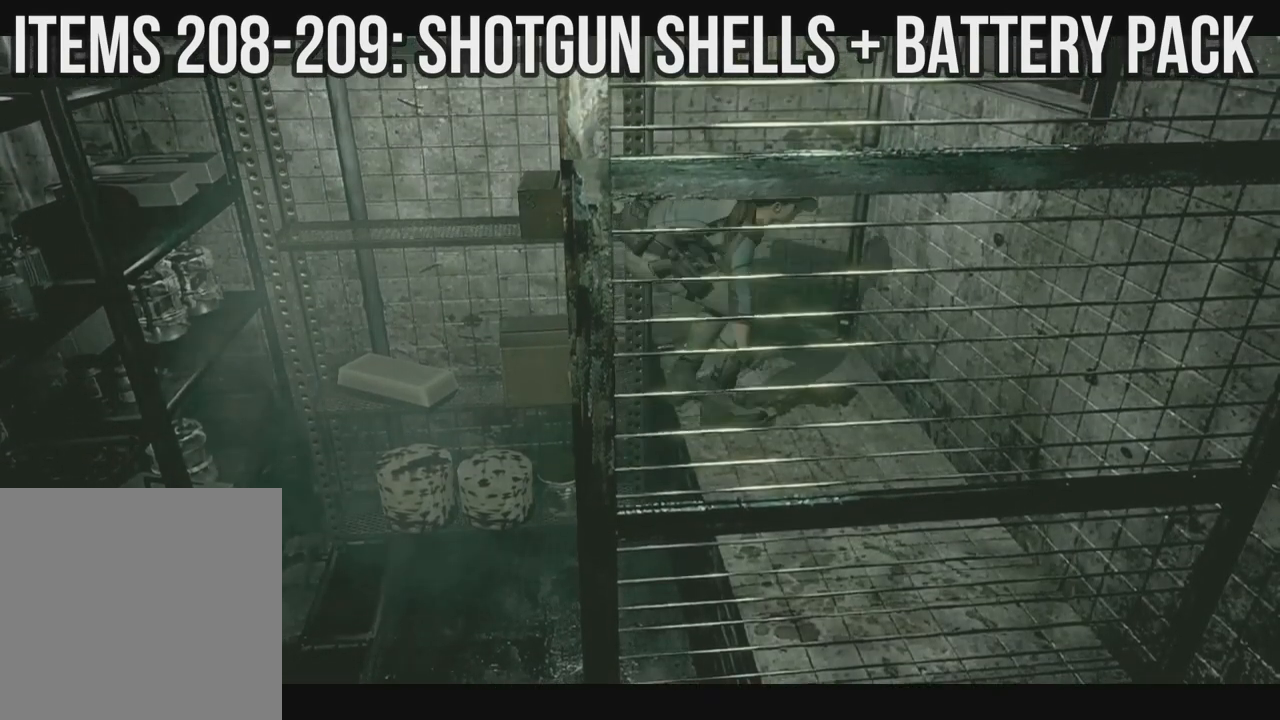
{"buttons": ["X", "DPAD_UP"], "left_stick": "right", "right_stick": "up", "events": []}
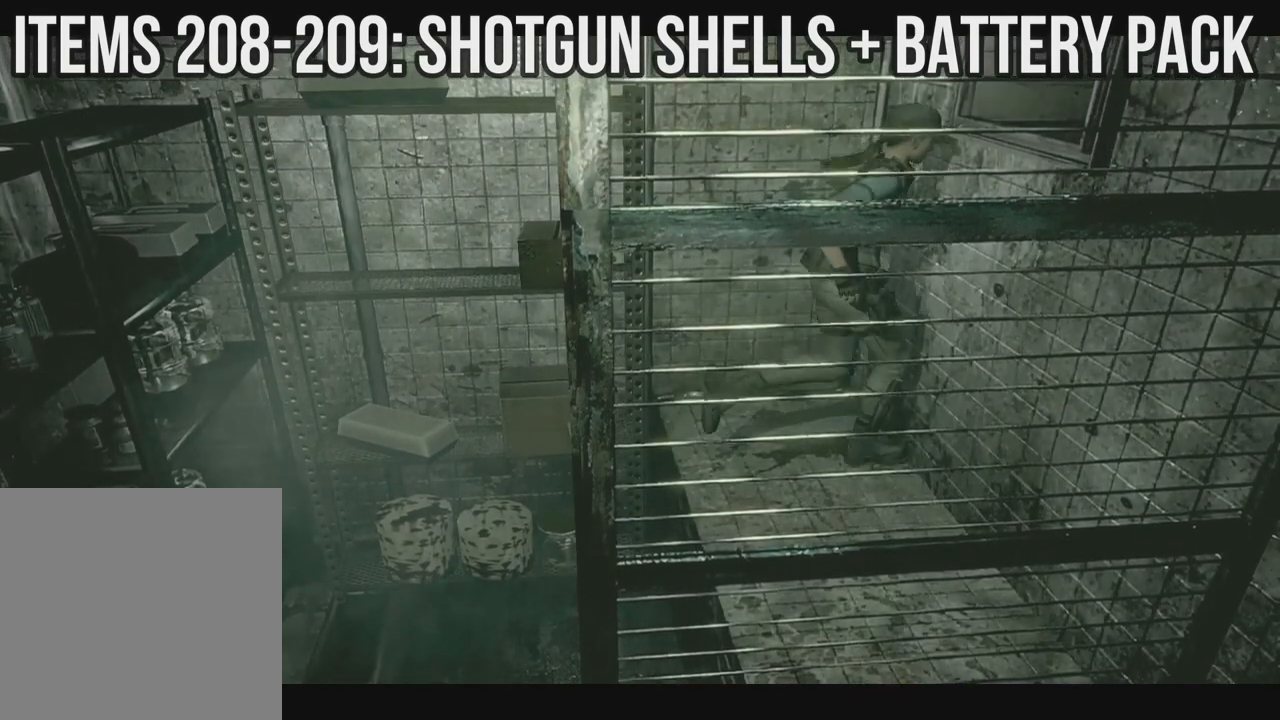
{"buttons": ["X", "DPAD_UP"], "left_stick": "right", "right_stick": "up", "events": [[133, "DPAD_RIGHT", "down"], [267, "DPAD_RIGHT", "up"]]}
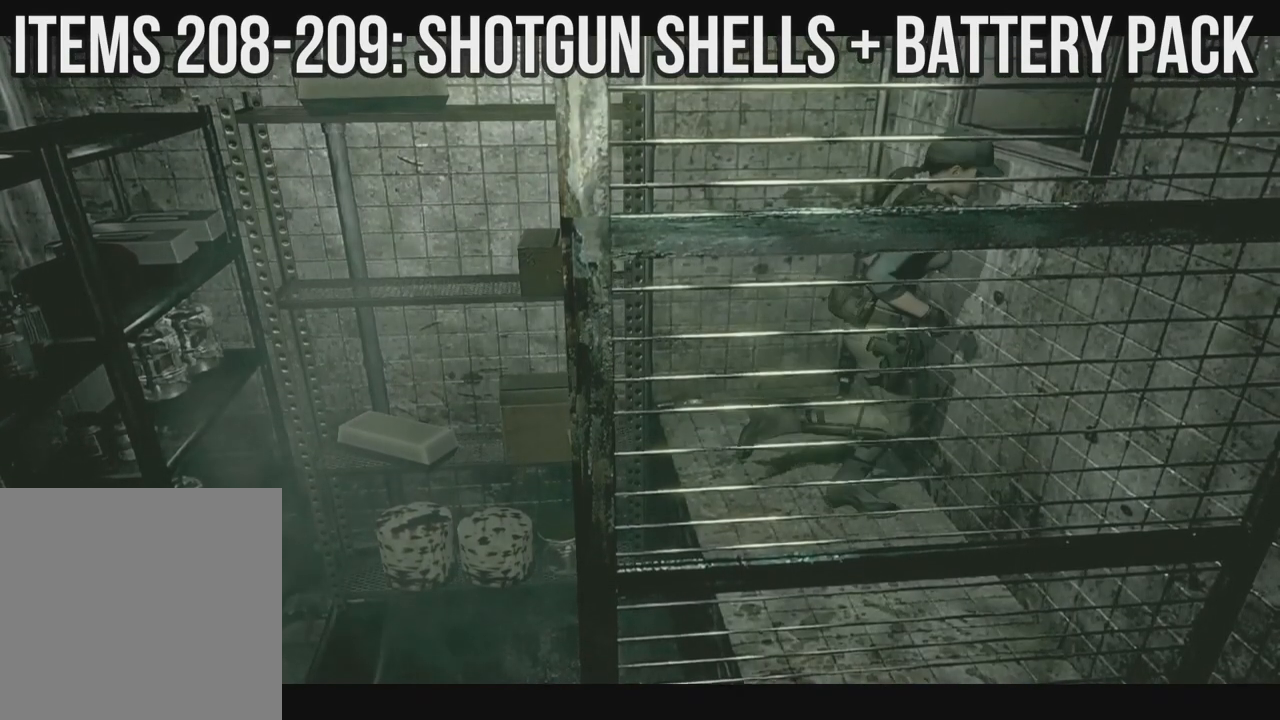
{"buttons": [], "left_stick": "right", "right_stick": "up", "events": [[67, "DPAD_UP", "up"], [317, "X", "up"]]}
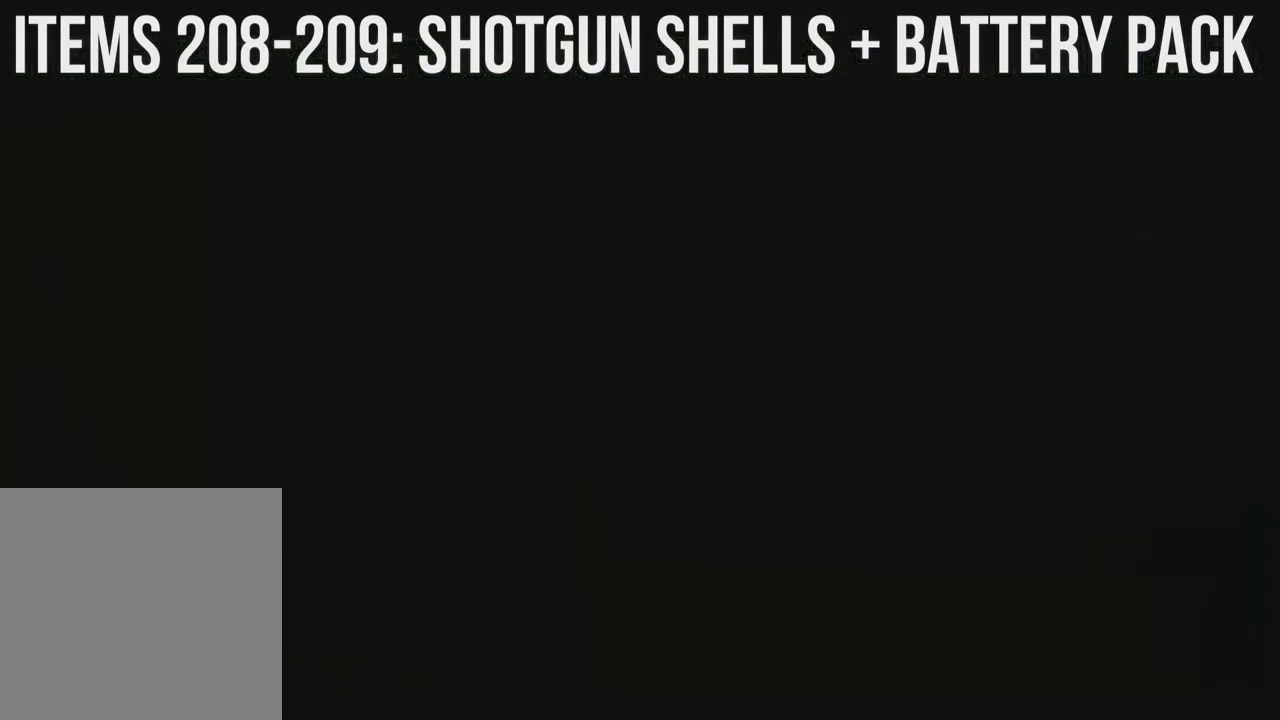
{"buttons": ["X"], "left_stick": "right", "right_stick": "up", "events": [[100, "X", "down"]]}
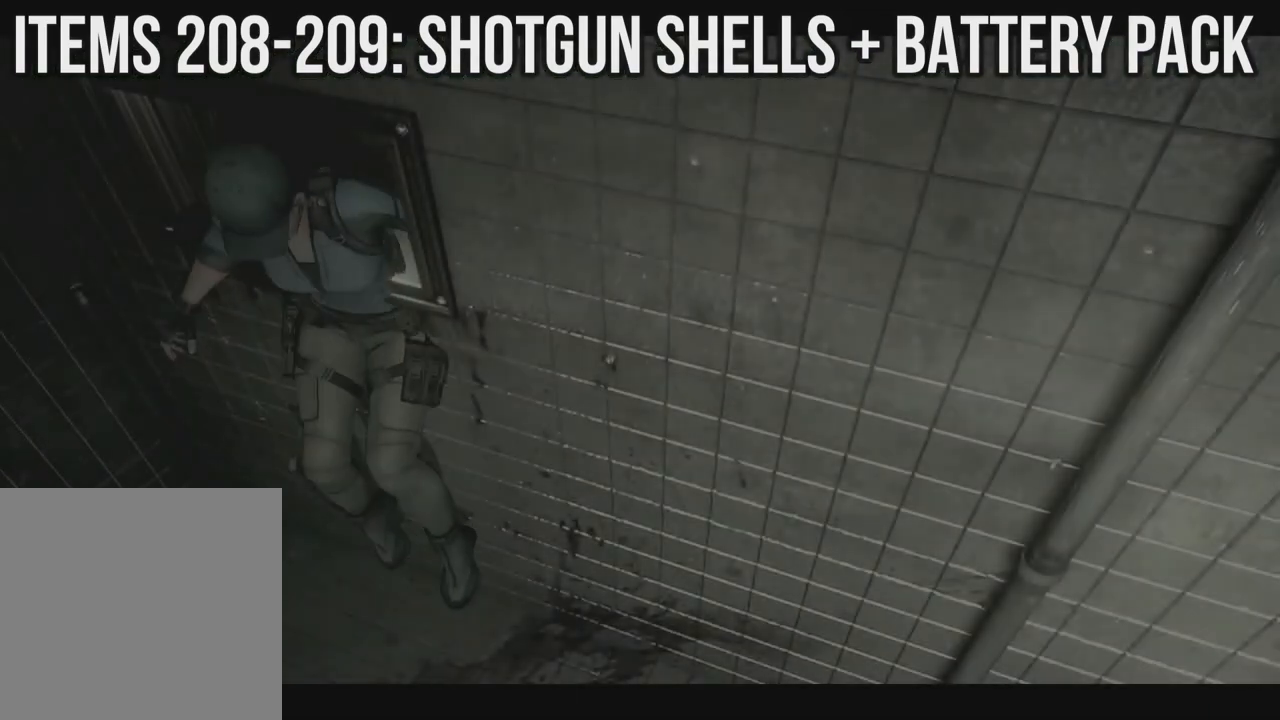
{"buttons": ["X", "DPAD_UP", "DPAD_LEFT"], "left_stick": "right", "right_stick": "up", "events": [[167, "DPAD_LEFT", "down"], [183, "DPAD_UP", "down"]]}
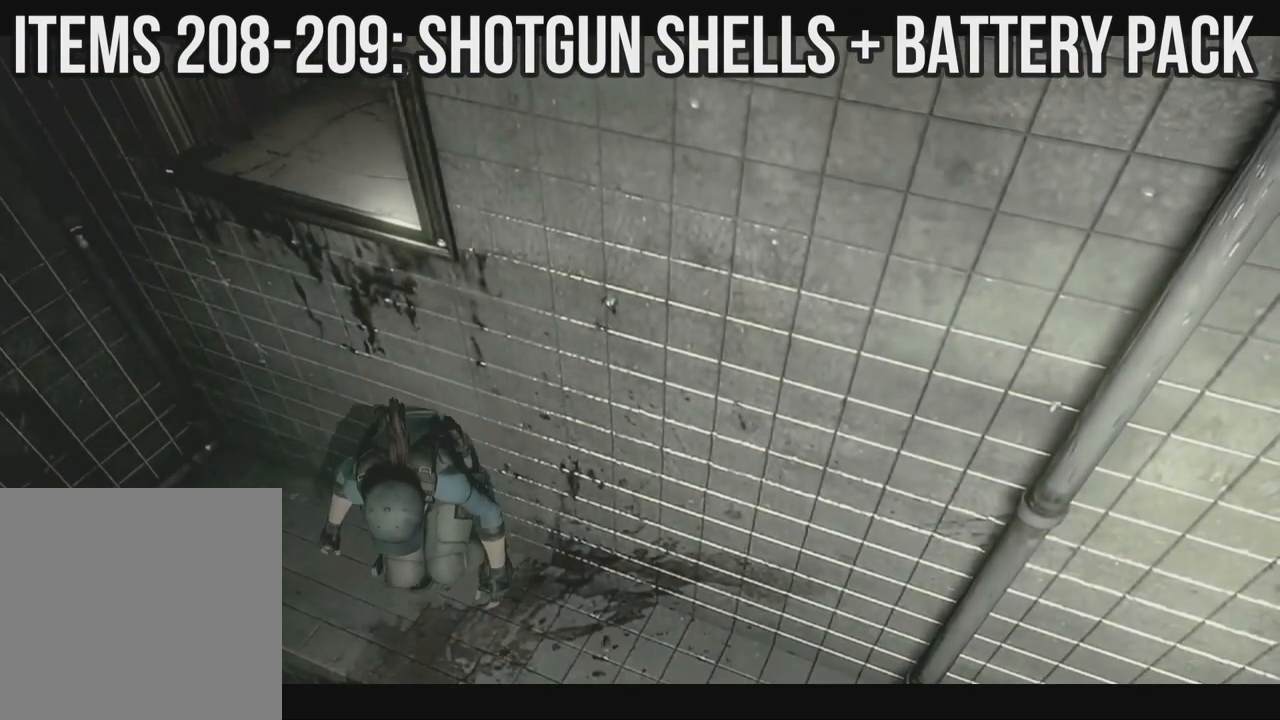
{"buttons": ["X", "DPAD_UP", "DPAD_LEFT"], "left_stick": "right", "right_stick": "up", "events": []}